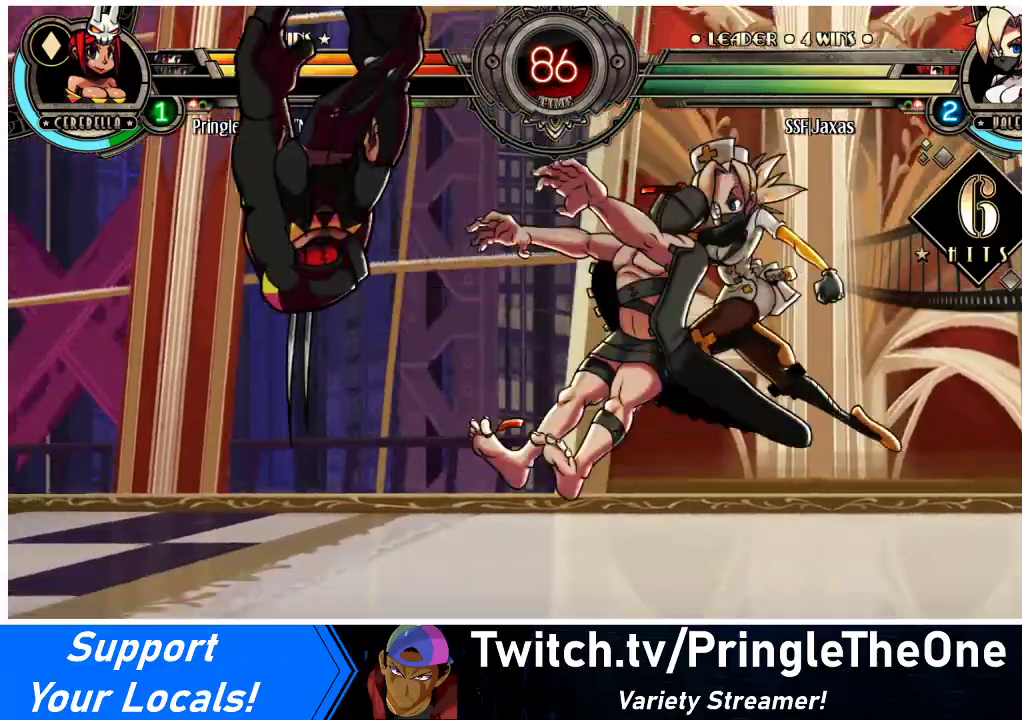
Gameplay with a controller (arcade stick); each line is a JSON object with the inputs held at the frame after it. "events" lists button and stick changes between this image and that frame as [ms after this image, input, new state], when the widget could be followed in between. Not read: L3 R3.
{"buttons": [], "events": [[200, "DPAD_DOWN", "down"], [267, "DPAD_RIGHT", "down"], [333, "DPAD_DOWN", "up"], [333, "SQUARE", "down"], [400, "DPAD_RIGHT", "up"], [433, "SQUARE", "up"]]}
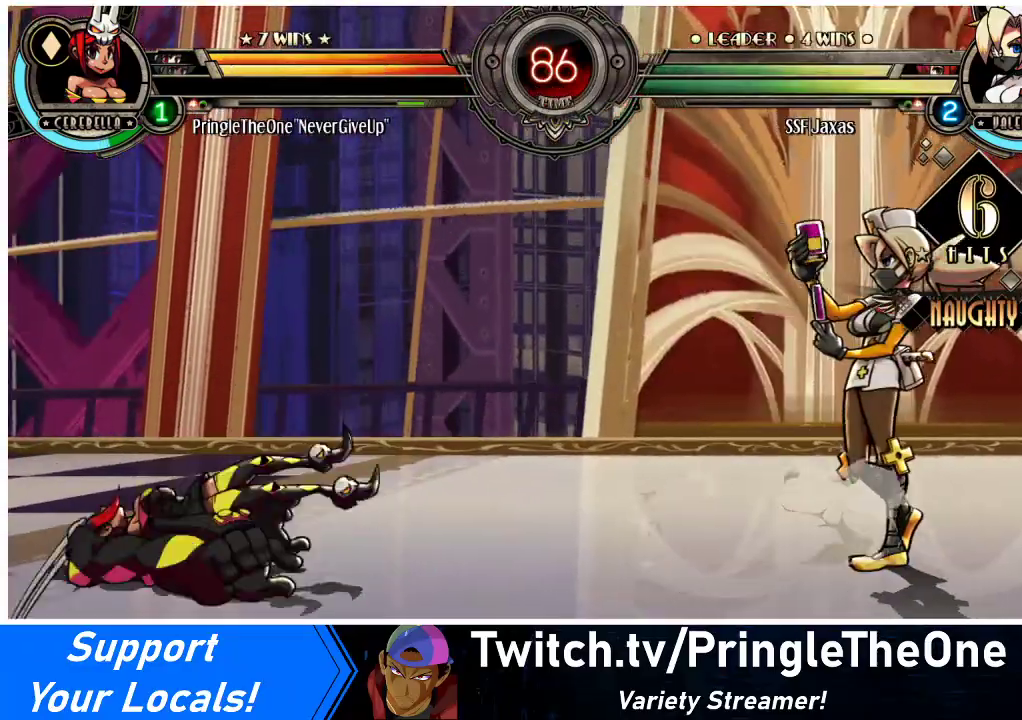
{"buttons": [], "events": []}
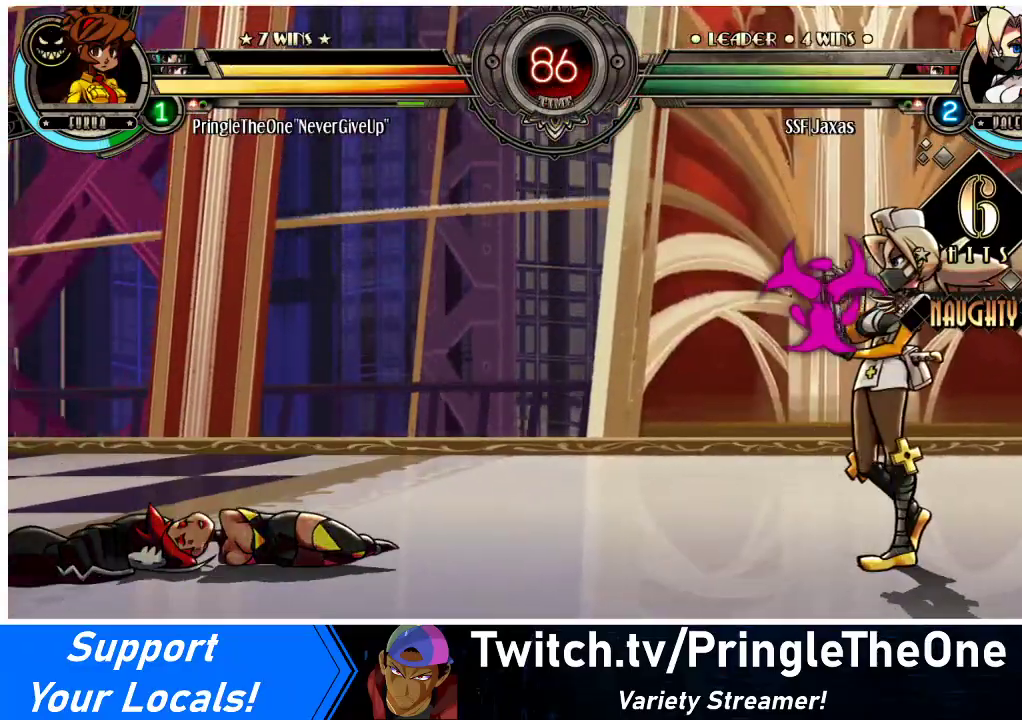
{"buttons": ["DPAD_LEFT"], "events": [[300, "DPAD_LEFT", "down"], [333, "DPAD_LEFT", "up"], [400, "DPAD_LEFT", "down"]]}
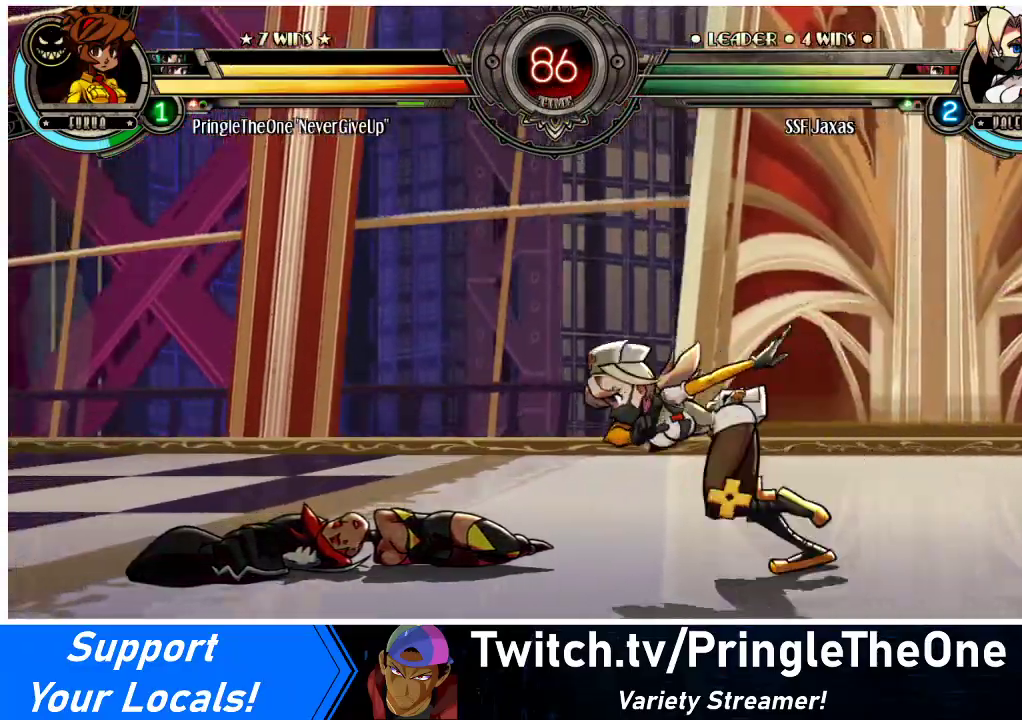
{"buttons": [], "events": [[167, "DPAD_UP", "down"], [233, "SQUARE", "down"], [267, "DPAD_LEFT", "up"], [300, "DPAD_UP", "up"], [367, "SQUARE", "up"]]}
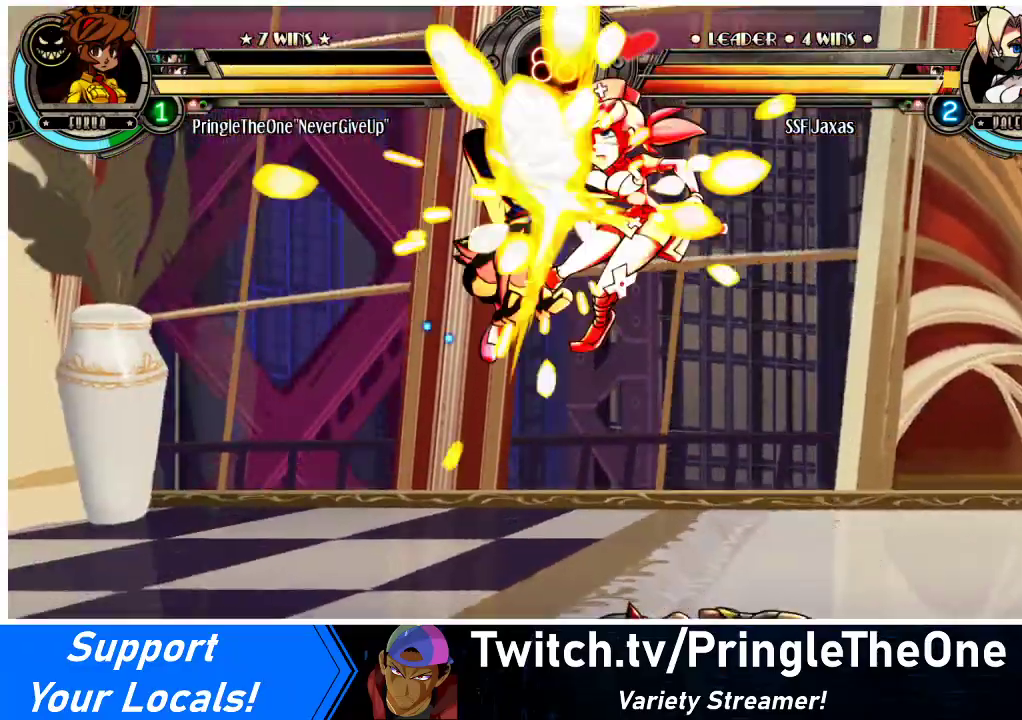
{"buttons": ["DPAD_RIGHT"], "events": [[33, "TRIANGLE", "down"], [133, "DPAD_LEFT", "down"], [133, "TRIANGLE", "up"], [200, "DPAD_LEFT", "up"], [267, "DPAD_LEFT", "down"], [367, "DPAD_LEFT", "up"], [400, "DPAD_RIGHT", "down"]]}
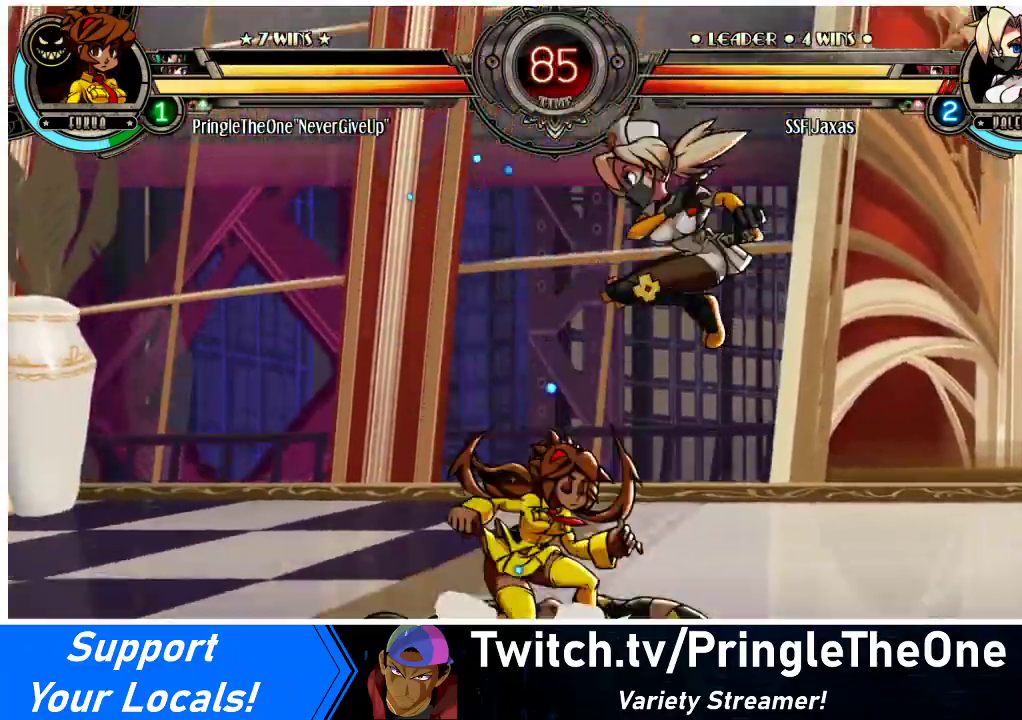
{"buttons": ["DPAD_RIGHT"], "events": [[100, "DPAD_DOWN", "down"], [133, "SQUARE", "down"], [167, "DPAD_DOWN", "up"], [233, "SQUARE", "up"], [367, "SQUARE", "down"], [467, "SQUARE", "up"]]}
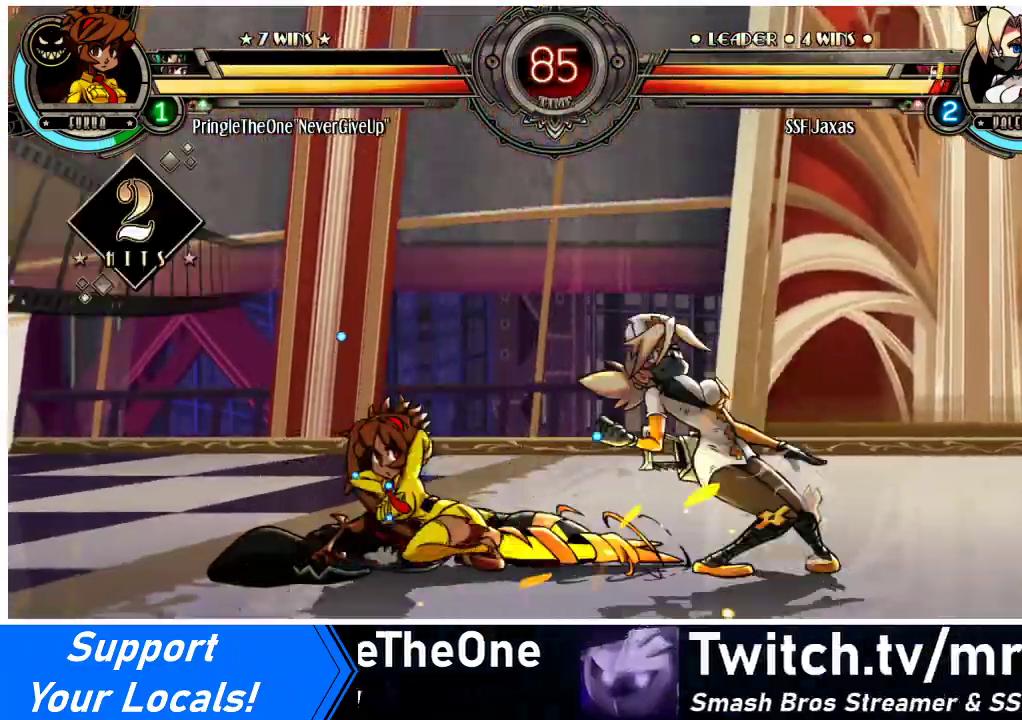
{"buttons": ["DPAD_DOWN", "DPAD_RIGHT"], "events": [[33, "DPAD_RIGHT", "up"], [33, "SQUARE", "down"], [167, "DPAD_DOWN", "down"], [167, "DPAD_RIGHT", "down"], [167, "SQUARE", "up"]]}
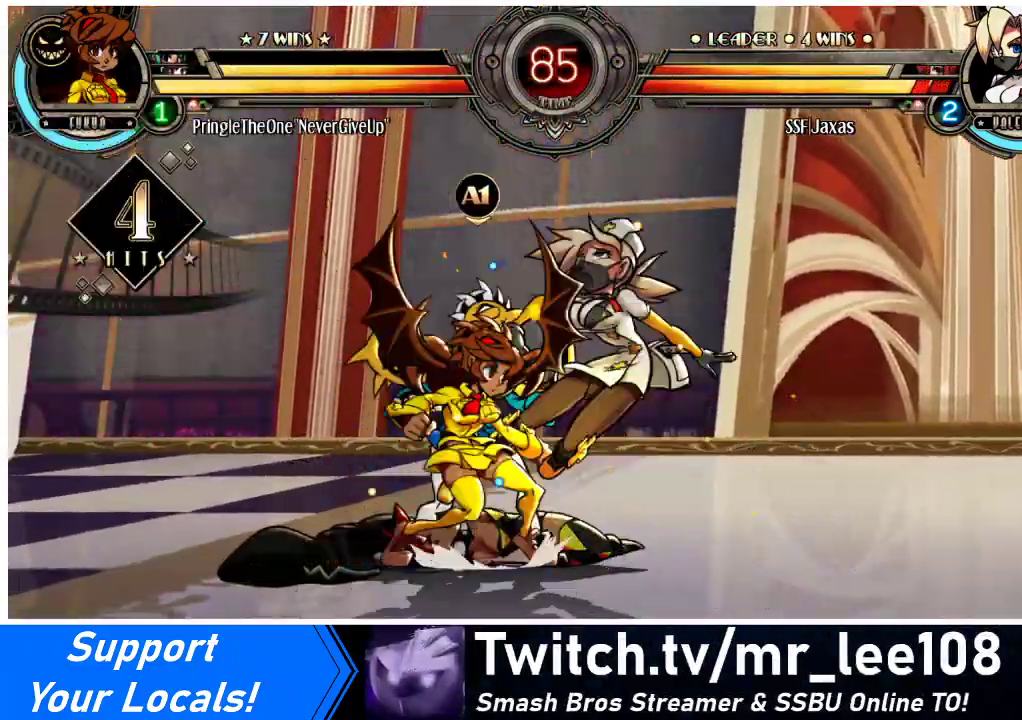
{"buttons": ["DPAD_RIGHT"], "events": [[100, "DPAD_DOWN", "up"]]}
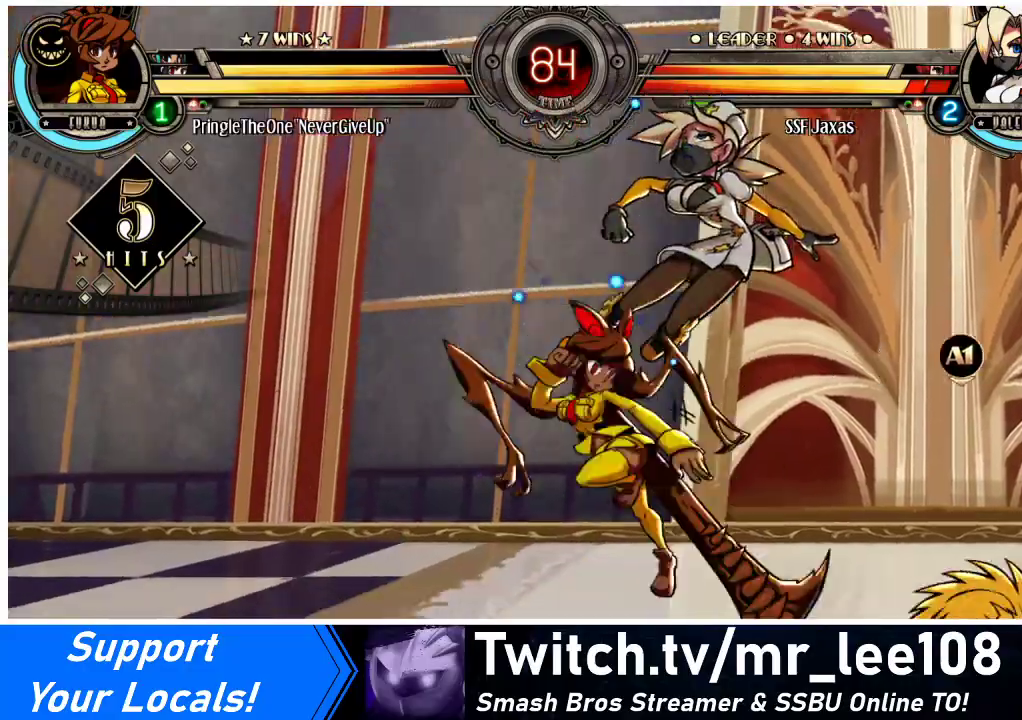
{"buttons": ["DPAD_DOWN", "DPAD_RIGHT"], "events": [[233, "DPAD_DOWN", "down"]]}
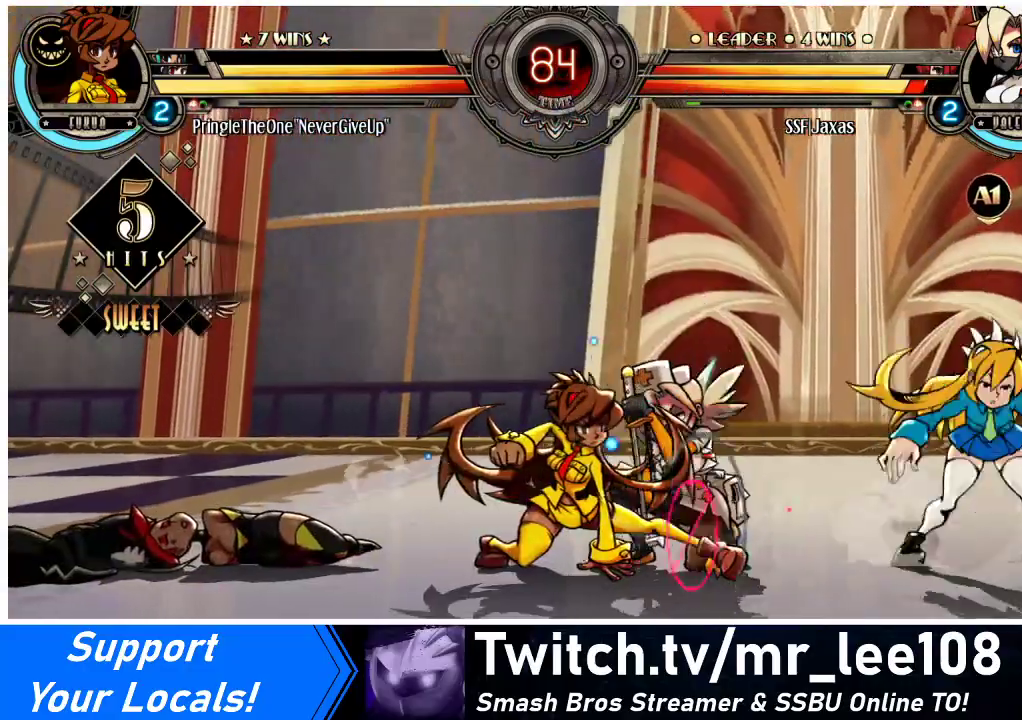
{"buttons": ["DPAD_DOWN", "DPAD_RIGHT"], "events": [[233, "SQUARE", "down"], [233, "TRIANGLE", "down"], [367, "SQUARE", "up"], [367, "TRIANGLE", "up"]]}
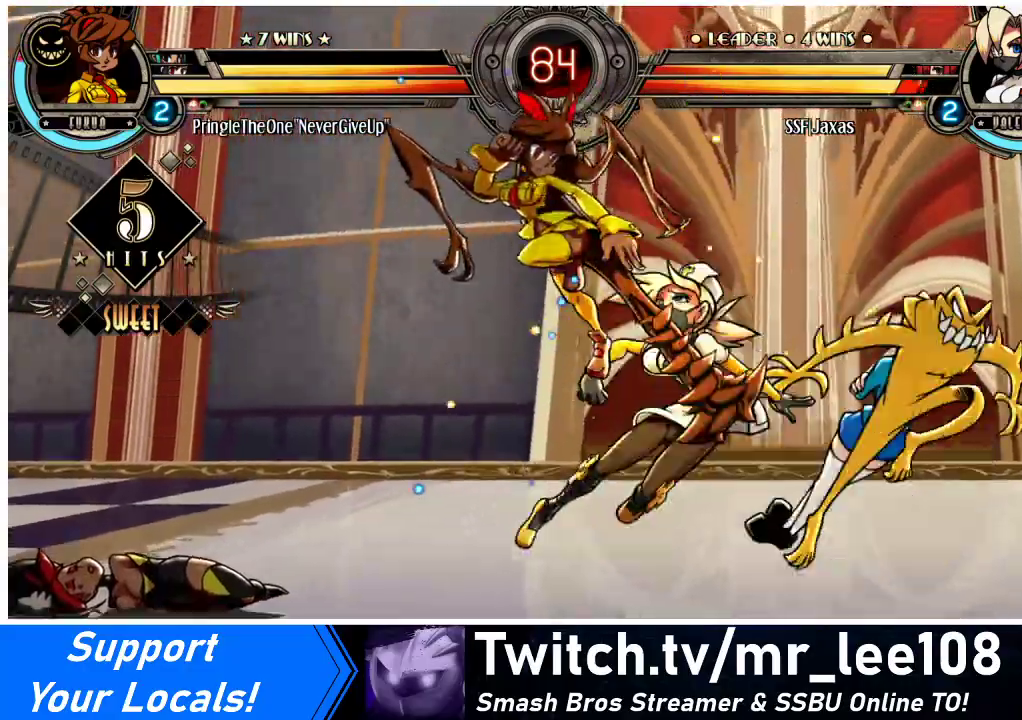
{"buttons": ["DPAD_RIGHT"], "events": [[33, "DPAD_DOWN", "up"], [367, "SQUARE", "down"], [467, "SQUARE", "up"]]}
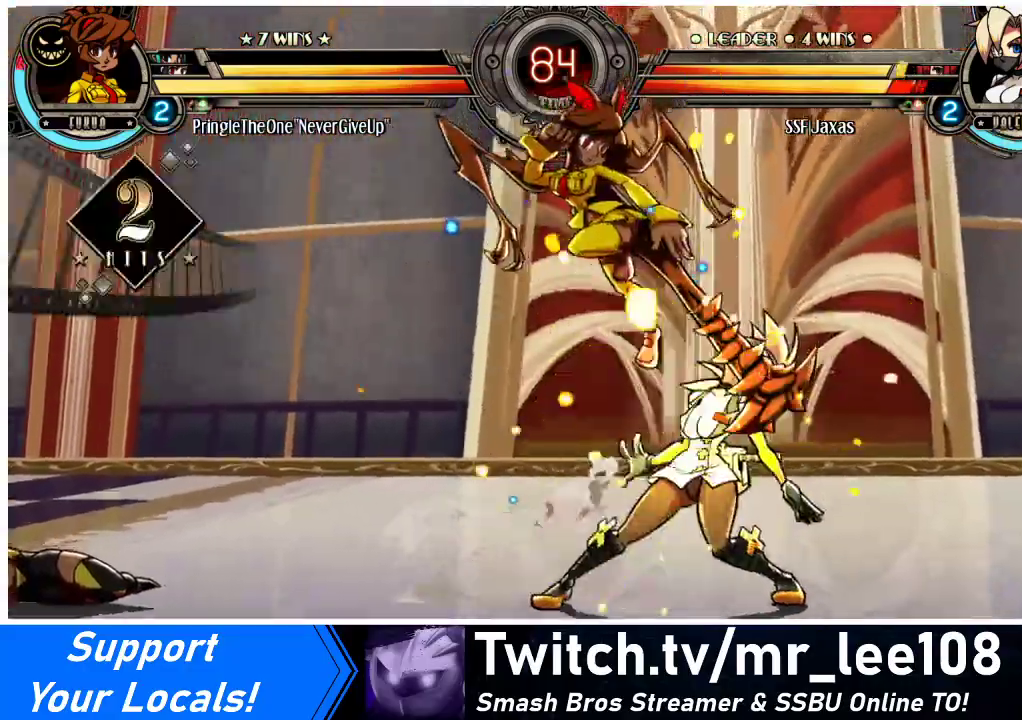
{"buttons": ["DPAD_DOWN", "DPAD_RIGHT"], "events": [[33, "SQUARE", "down"], [133, "SQUARE", "up"], [400, "DPAD_DOWN", "down"]]}
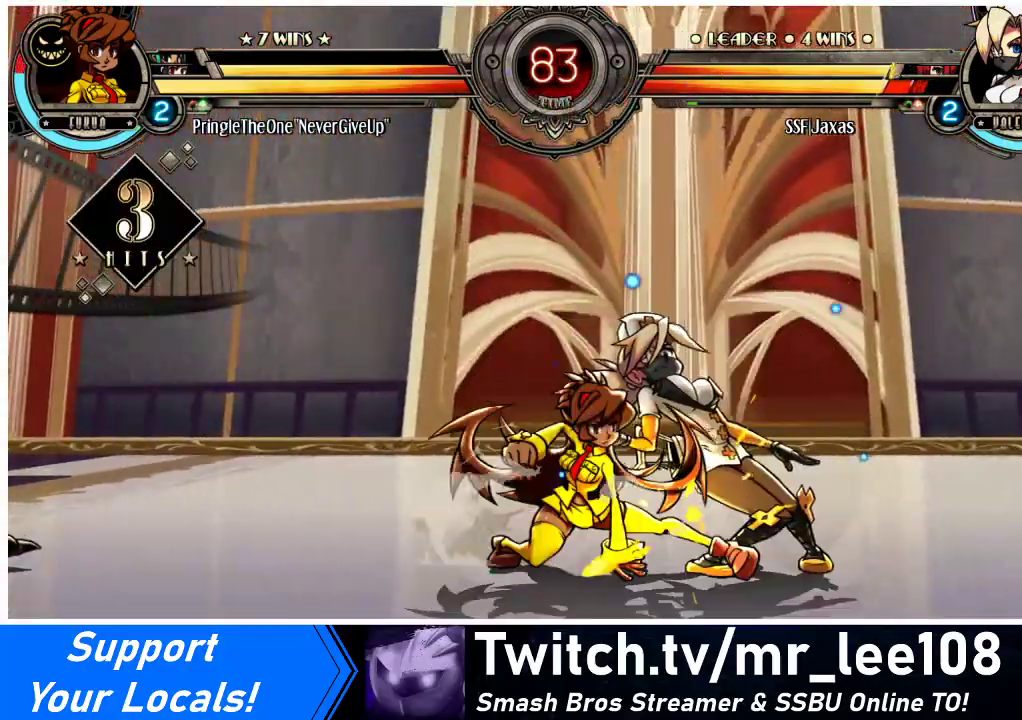
{"buttons": ["DPAD_DOWN", "DPAD_RIGHT"], "events": []}
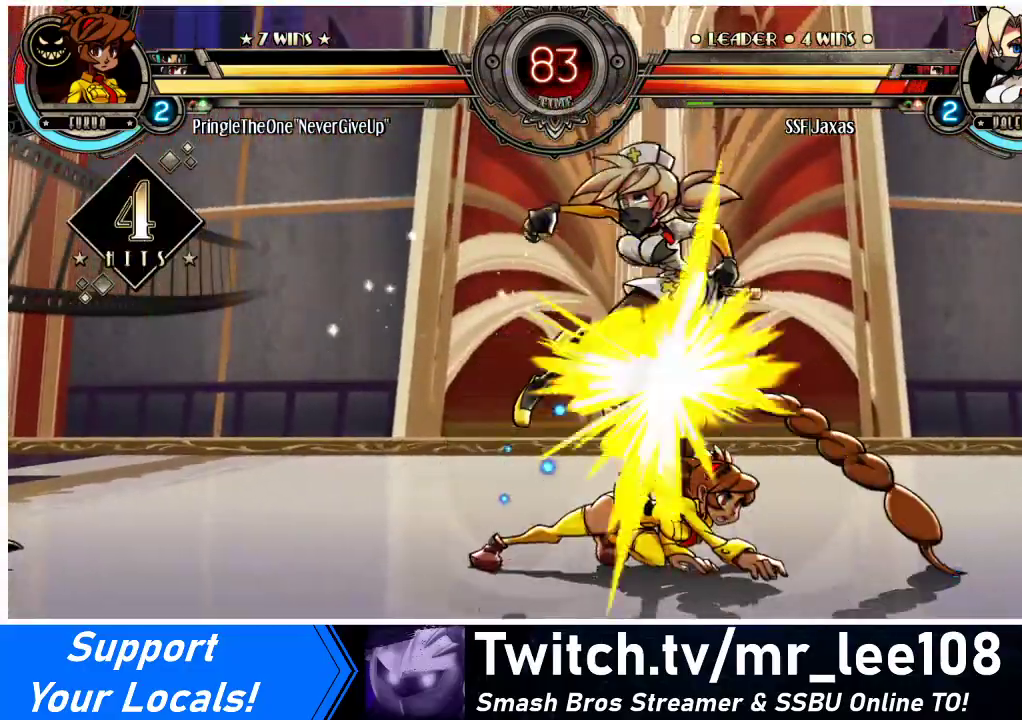
{"buttons": ["DPAD_UP", "DPAD_RIGHT"], "events": [[100, "DPAD_DOWN", "up"], [233, "DPAD_UP", "down"]]}
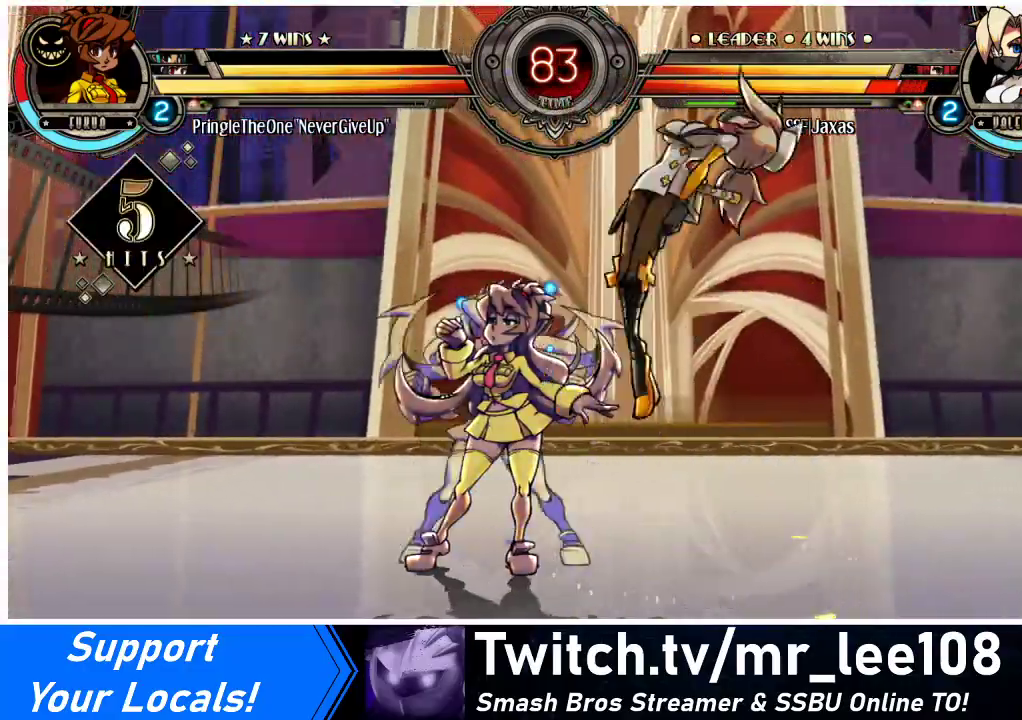
{"buttons": ["SQUARE", "TRIANGLE", "DPAD_UP", "DPAD_RIGHT"], "events": [[133, "SQUARE", "down"], [133, "TRIANGLE", "down"], [300, "SQUARE", "up"], [300, "TRIANGLE", "up"], [400, "SQUARE", "down"], [400, "TRIANGLE", "down"]]}
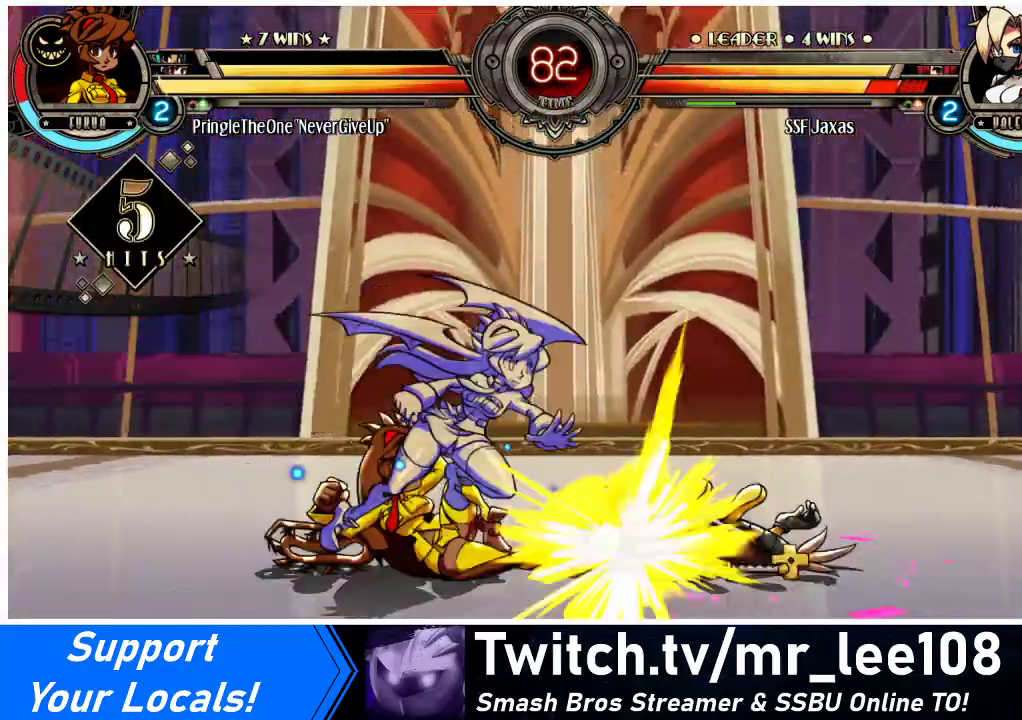
{"buttons": ["DPAD_UP", "DPAD_RIGHT"], "events": [[33, "SQUARE", "up"], [33, "TRIANGLE", "up"]]}
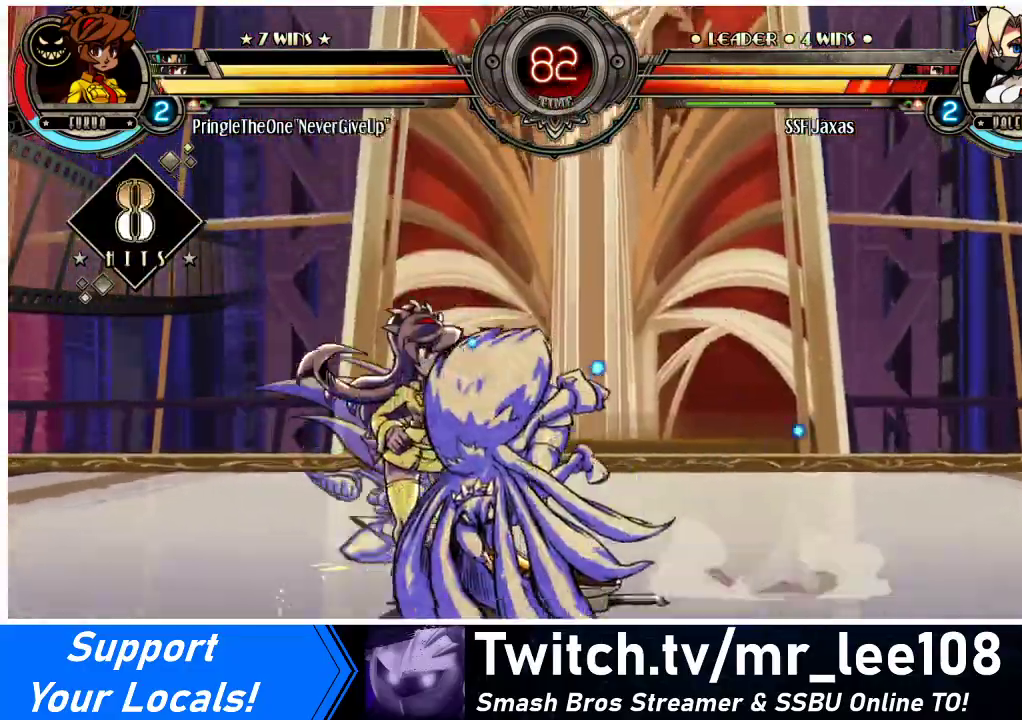
{"buttons": ["DPAD_DOWN", "DPAD_RIGHT"], "events": [[67, "DPAD_DOWN", "down"], [67, "DPAD_UP", "up"]]}
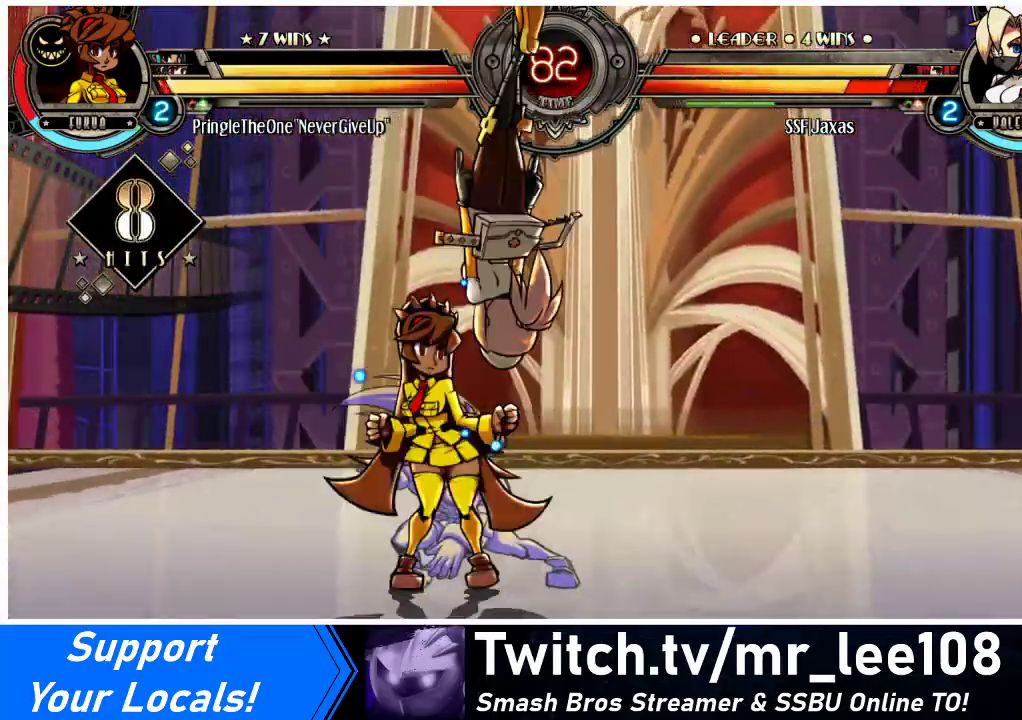
{"buttons": ["DPAD_DOWN", "DPAD_RIGHT"], "events": [[333, "SQUARE", "down"], [333, "TRIANGLE", "down"], [433, "SQUARE", "up"], [433, "TRIANGLE", "up"]]}
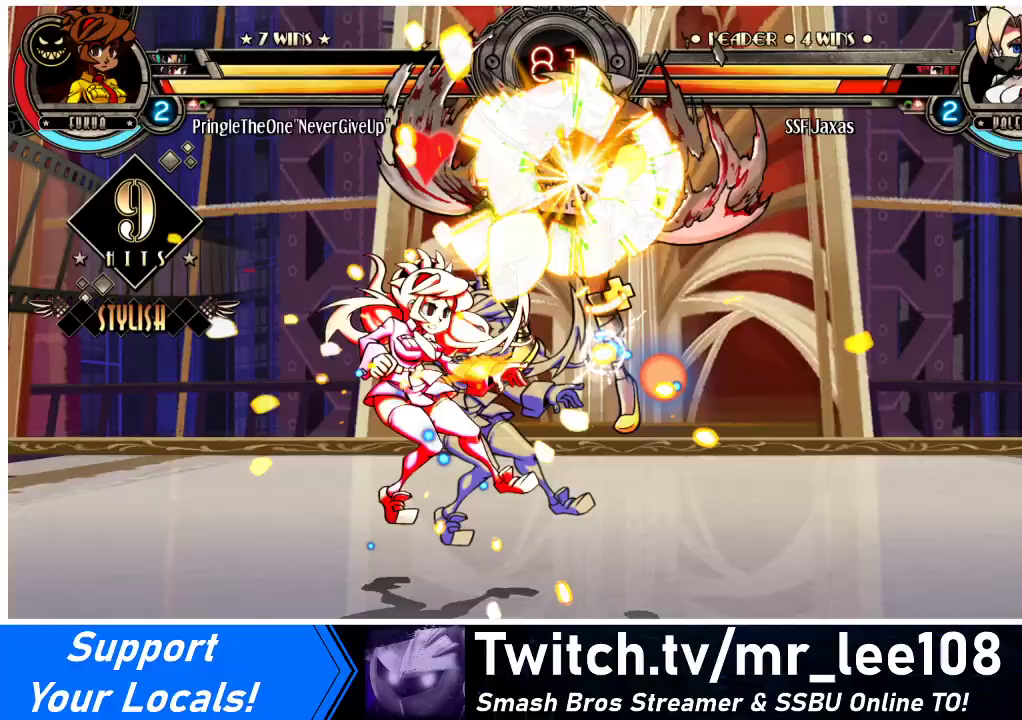
{"buttons": ["DPAD_DOWN", "DPAD_RIGHT"], "events": []}
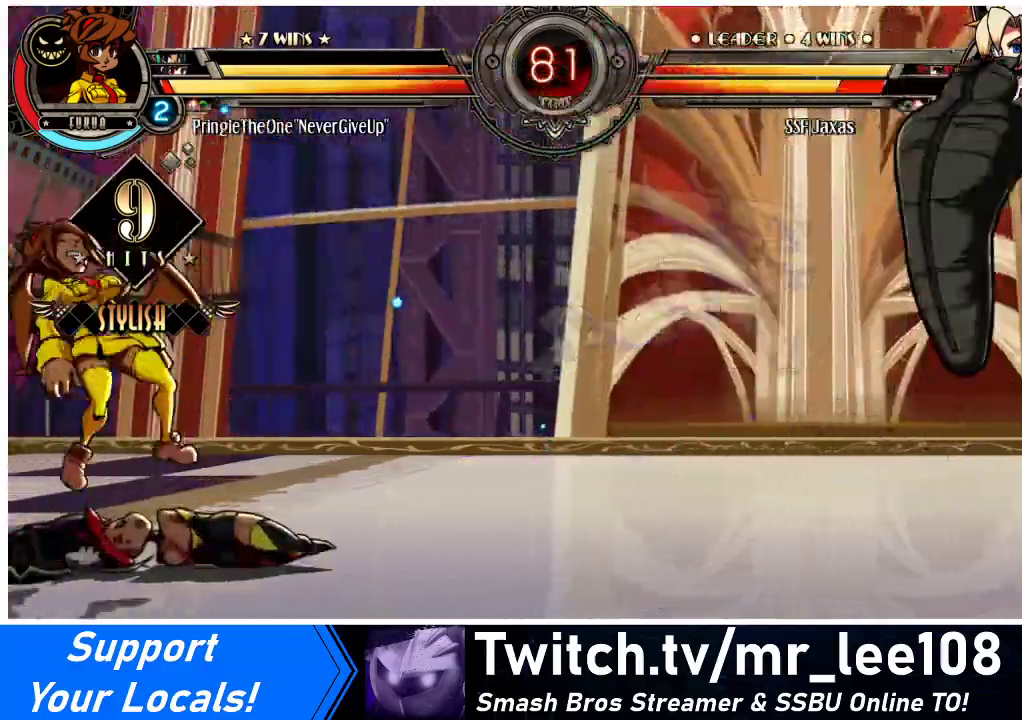
{"buttons": ["DPAD_LEFT"], "events": [[400, "DPAD_DOWN", "up"], [433, "DPAD_RIGHT", "up"], [467, "DPAD_LEFT", "down"]]}
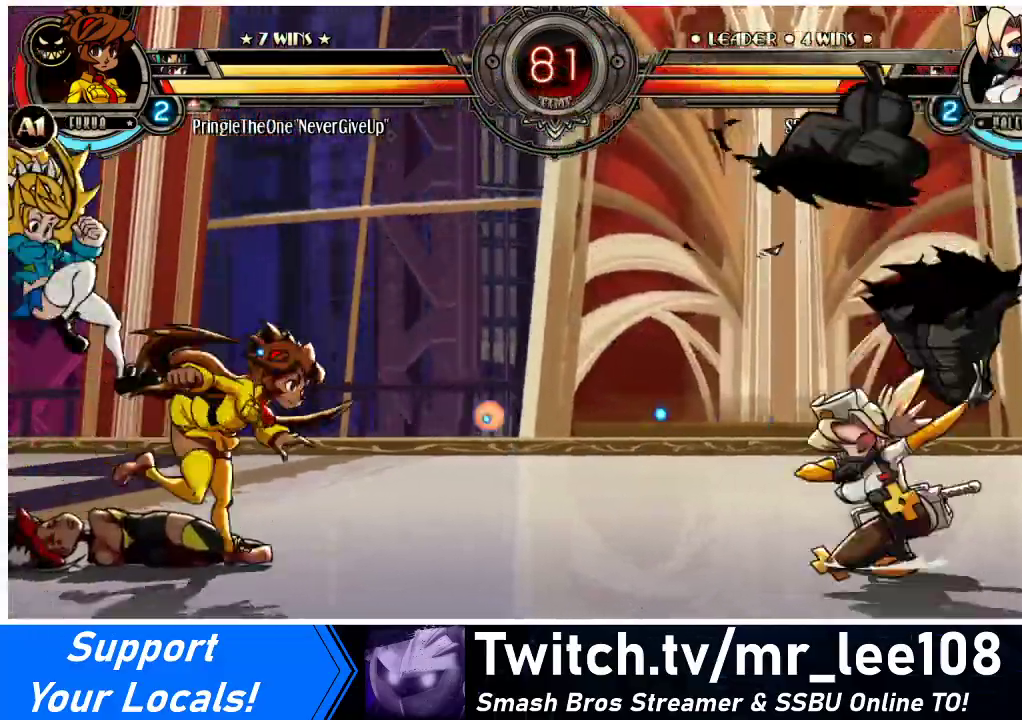
{"buttons": ["DPAD_DOWN", "DPAD_RIGHT"], "events": [[33, "DPAD_LEFT", "up"], [100, "DPAD_LEFT", "down"], [233, "DPAD_DOWN", "down"], [233, "DPAD_LEFT", "up"], [267, "DPAD_RIGHT", "down"], [333, "DPAD_DOWN", "up"], [333, "DPAD_UP", "down"], [433, "DPAD_DOWN", "down"], [433, "DPAD_UP", "up"]]}
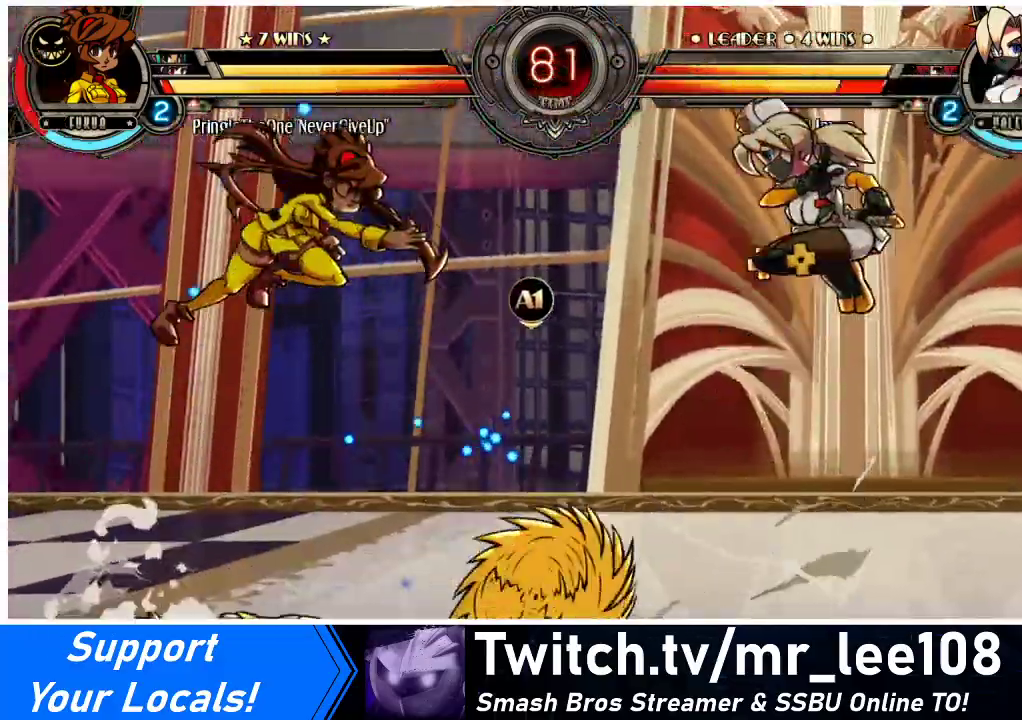
{"buttons": ["DPAD_LEFT"], "events": [[67, "DPAD_DOWN", "up"], [267, "DPAD_RIGHT", "up"], [300, "DPAD_LEFT", "down"], [367, "DPAD_LEFT", "up"], [433, "DPAD_LEFT", "down"]]}
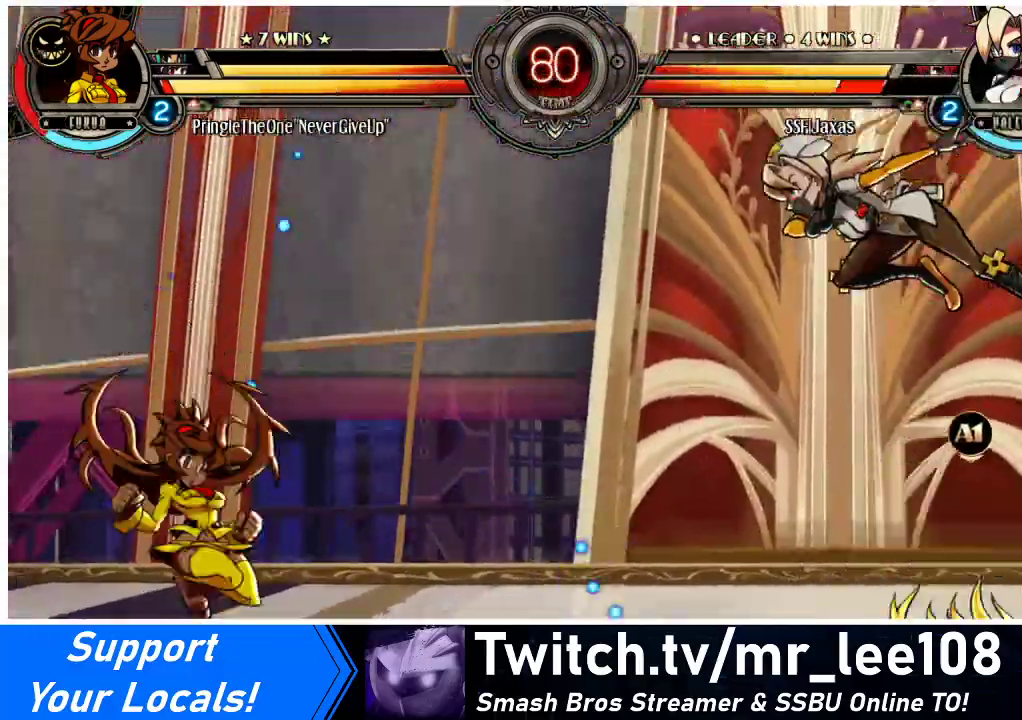
{"buttons": ["DPAD_RIGHT"], "events": [[167, "R1", "down"], [267, "R1", "up"], [400, "DPAD_LEFT", "up"], [400, "DPAD_RIGHT", "down"]]}
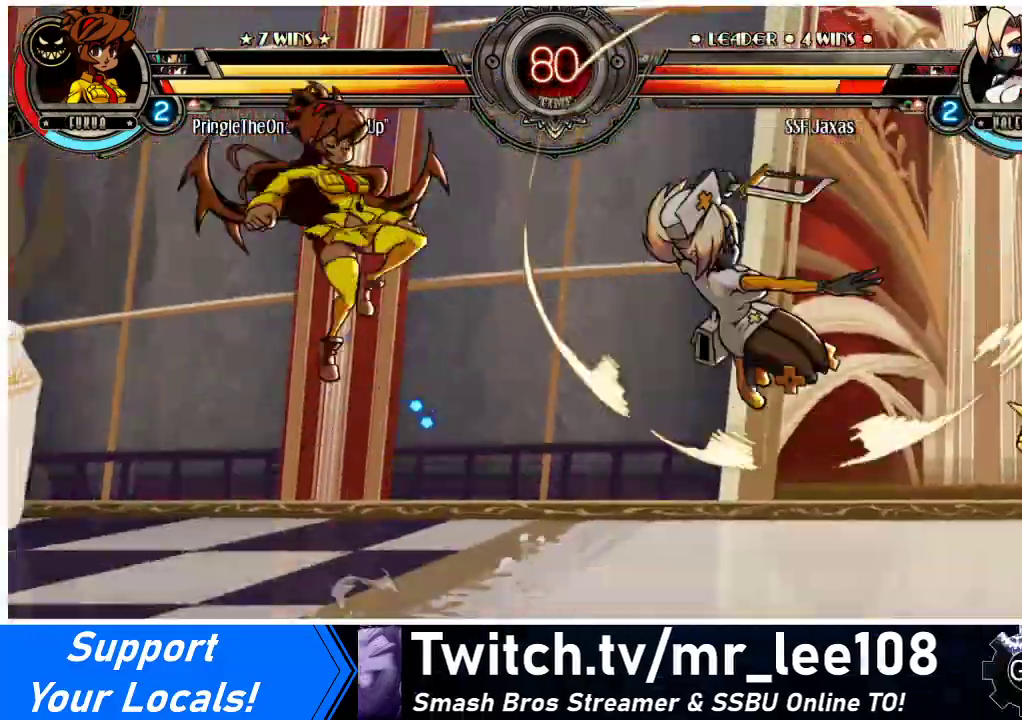
{"buttons": ["DPAD_DOWN"], "events": [[233, "DPAD_UP", "down"], [367, "DPAD_UP", "up"], [433, "DPAD_DOWN", "down"], [467, "DPAD_RIGHT", "up"]]}
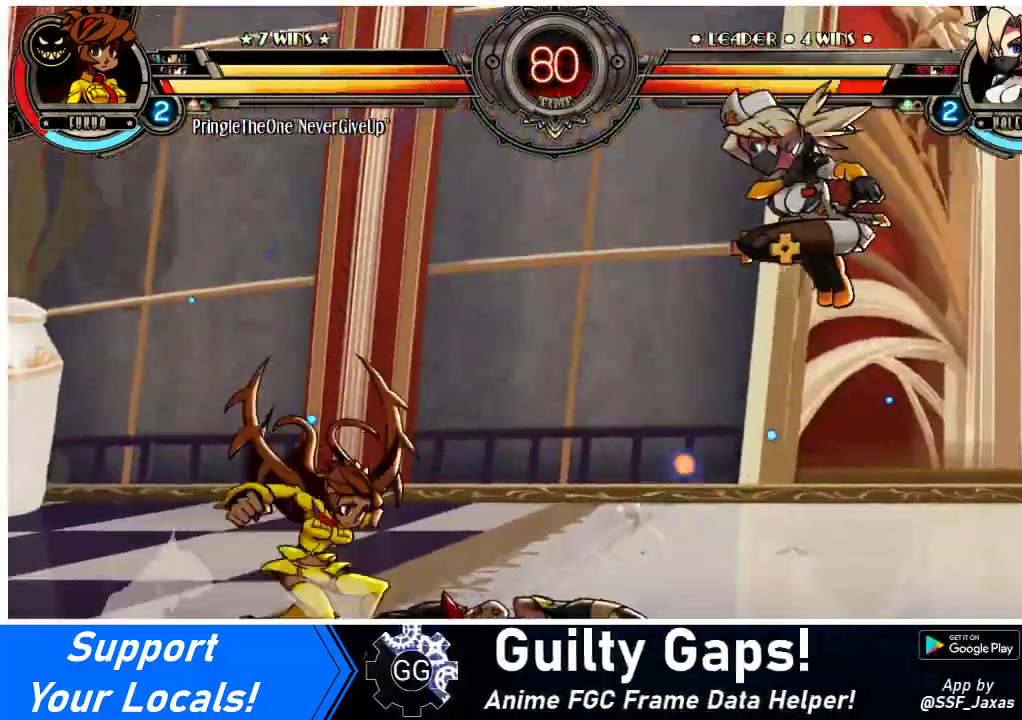
{"buttons": [], "events": [[33, "DPAD_DOWN", "up"], [33, "DPAD_LEFT", "down"], [233, "R2", "down"], [300, "DPAD_LEFT", "up"], [300, "R2", "up"]]}
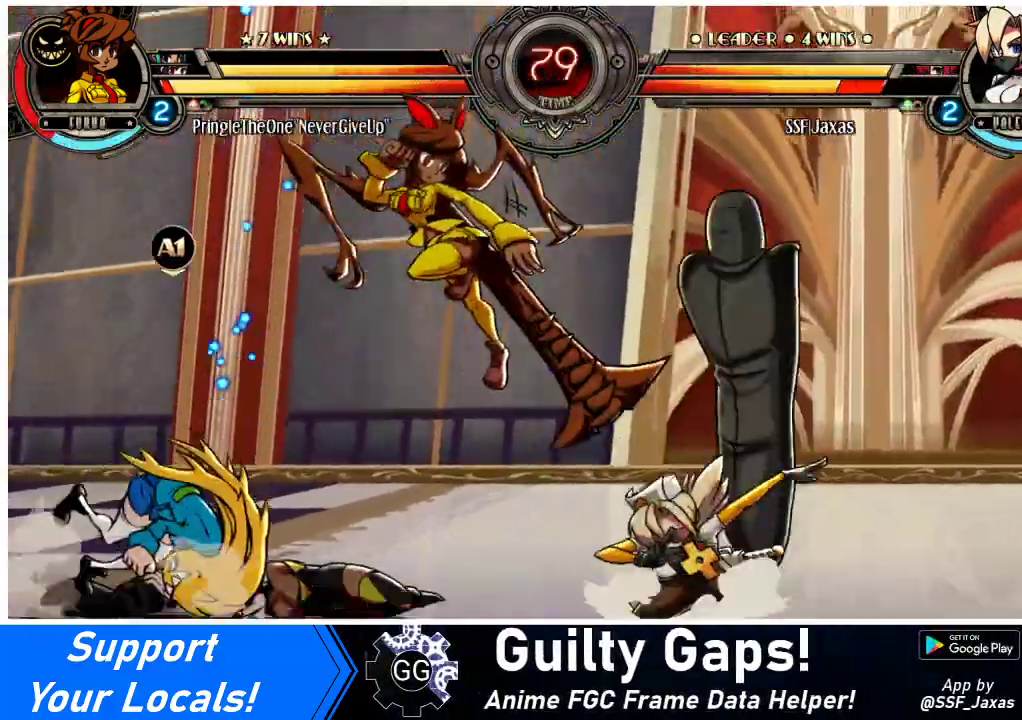
{"buttons": ["DPAD_DOWN", "DPAD_RIGHT"], "events": [[200, "DPAD_RIGHT", "down"], [300, "DPAD_DOWN", "down"]]}
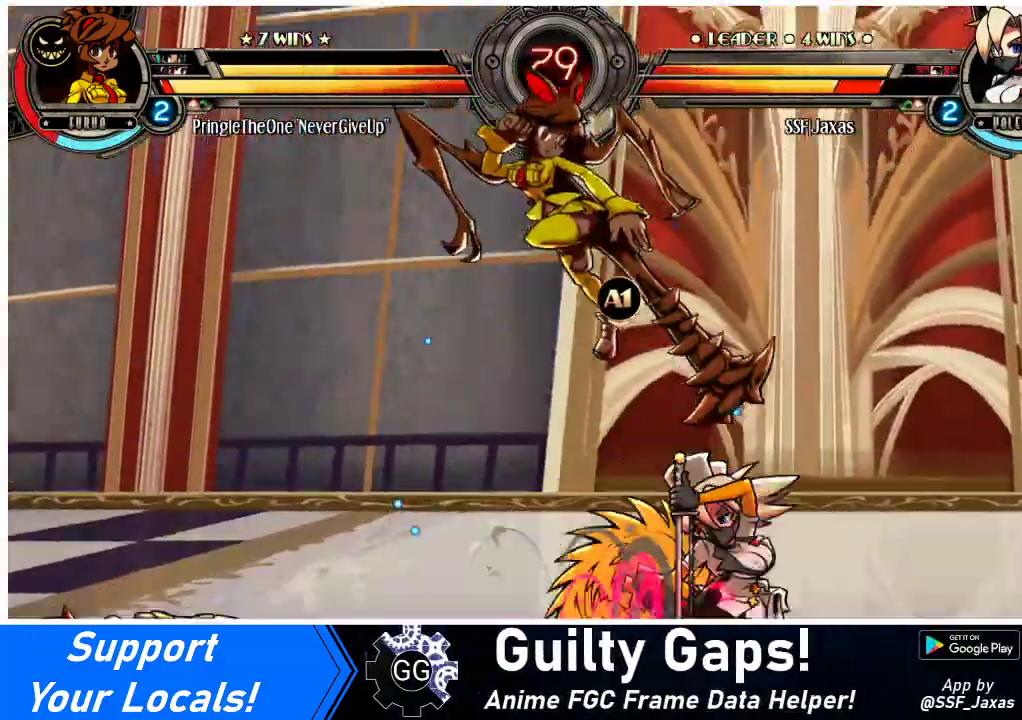
{"buttons": ["DPAD_DOWN", "DPAD_RIGHT"], "events": [[267, "SQUARE", "down"], [267, "TRIANGLE", "down"], [300, "DPAD_DOWN", "up"], [333, "TRIANGLE", "up"], [367, "SQUARE", "up"], [500, "DPAD_DOWN", "down"]]}
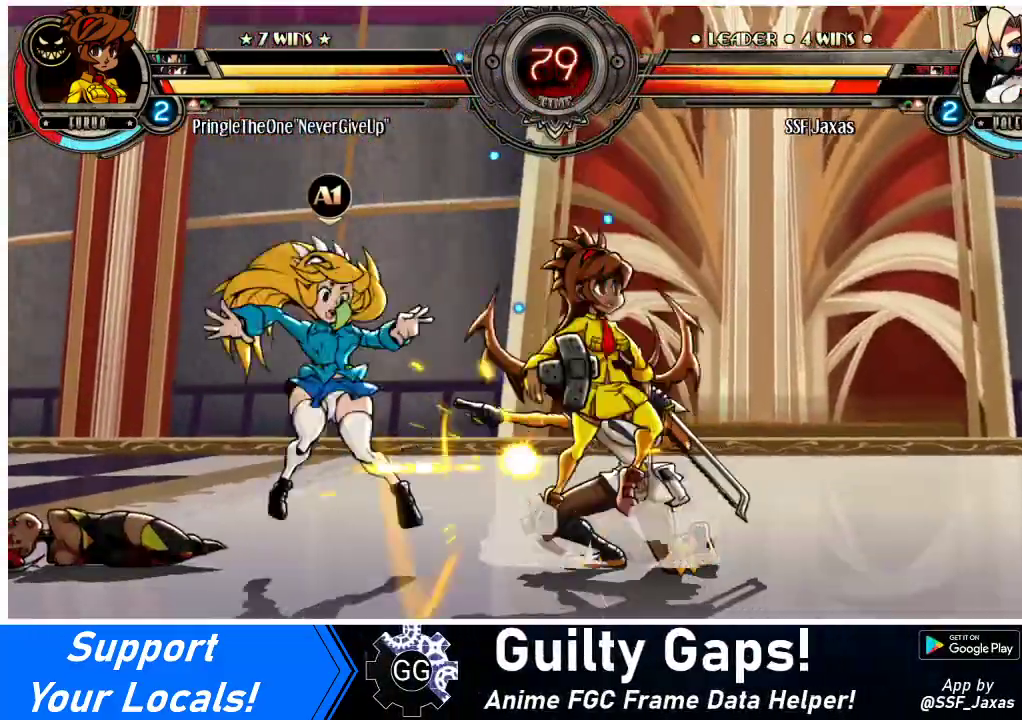
{"buttons": ["SQUARE", "DPAD_RIGHT"], "events": [[367, "DPAD_DOWN", "up"], [500, "SQUARE", "down"]]}
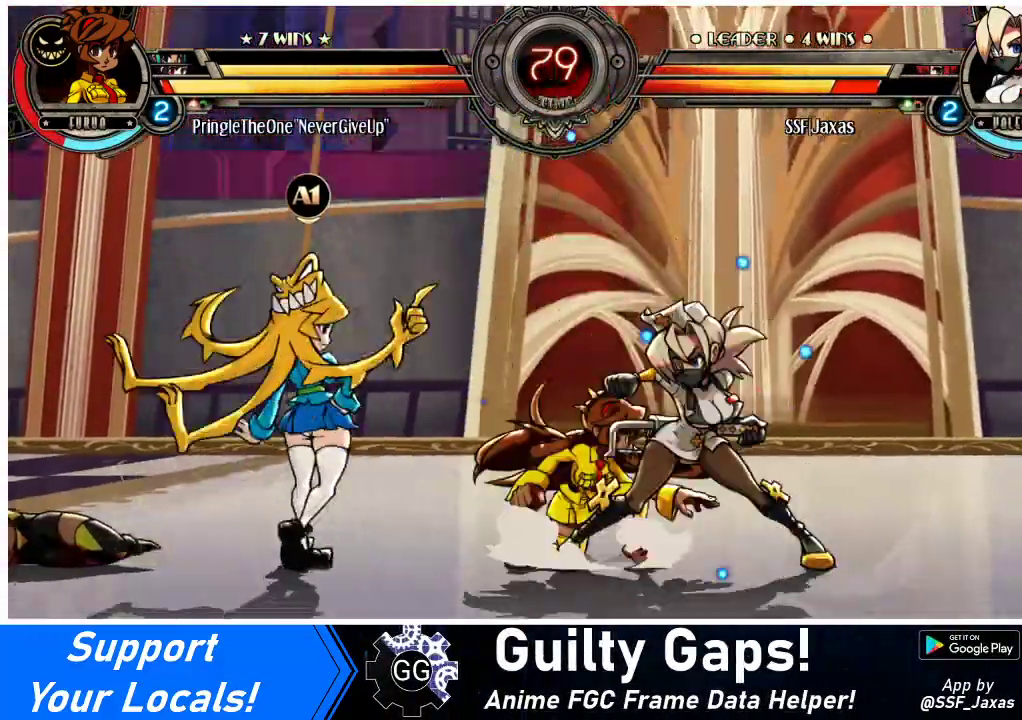
{"buttons": [], "events": [[100, "SQUARE", "up"], [167, "SQUARE", "down"], [267, "SQUARE", "up"], [333, "SQUARE", "down"], [433, "SQUARE", "up"], [500, "DPAD_RIGHT", "up"]]}